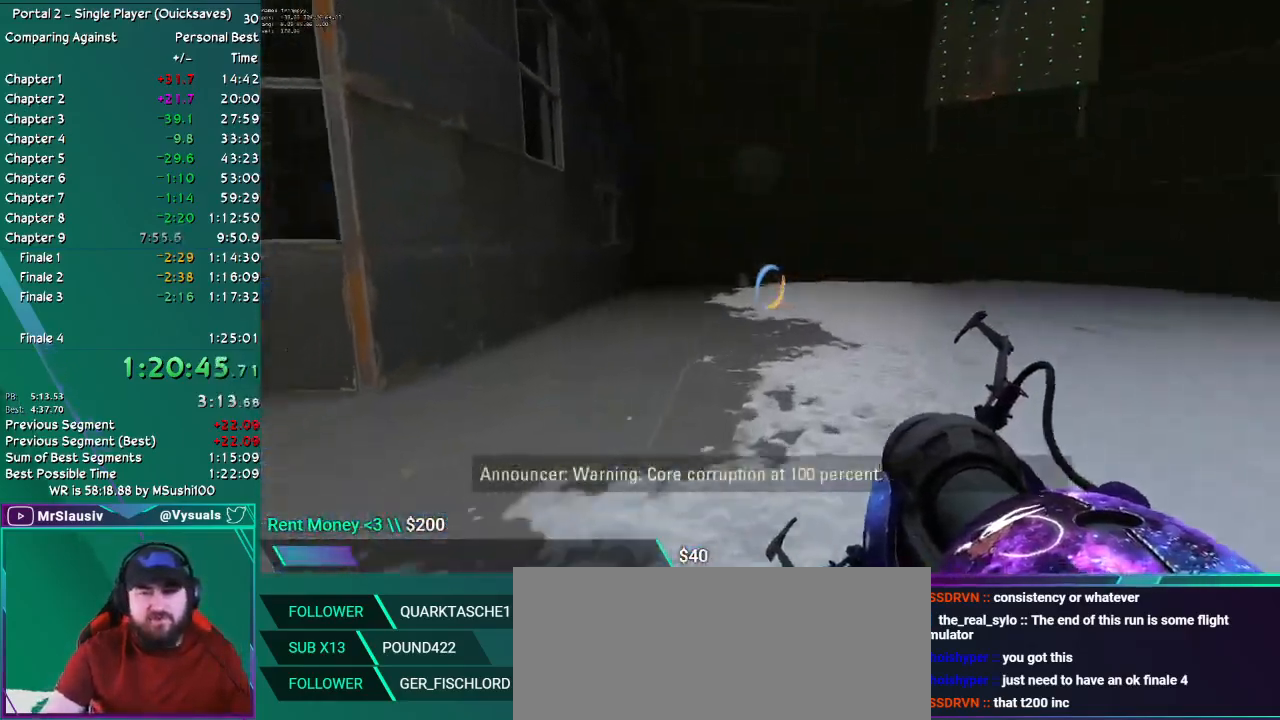
Gameplay with keyboard and mouse; each line is a JSON object with the keys and mouse buttons held at the frame after it. "events" lists presses ("down") and releases ("up") of "ctrl", "down", "grab", "left", "q_load", "q_save", "right", "shift", "up", "mouse_left", "mouse_right", "mouse_mb4", "mouse_mb5", "mouse_wheel_up" and "mouse_wheel_down" between this image and that frame as [ms after this image, input, new state], when the widget could be followed in between. "mouse_left", "mouse_right", "mouse_mb4", "mouse_mb5", "mouse_wheel_up", "mouse_wheel_down" = the "left", "right", "mb4", "mb5", "wheel_up", "wheel_down" buttons of the "mouse" list. No other keys are recorded. Key names are as the overlay labels them; some are game actions (e.g. jump) rather than physical keys. Not read: mouse_move.
{"keys": ["left"], "mouse": [], "events": [[100, "up", "up"], [116, "right", "down"], [450, "left", "down"], [450, "right", "up"]]}
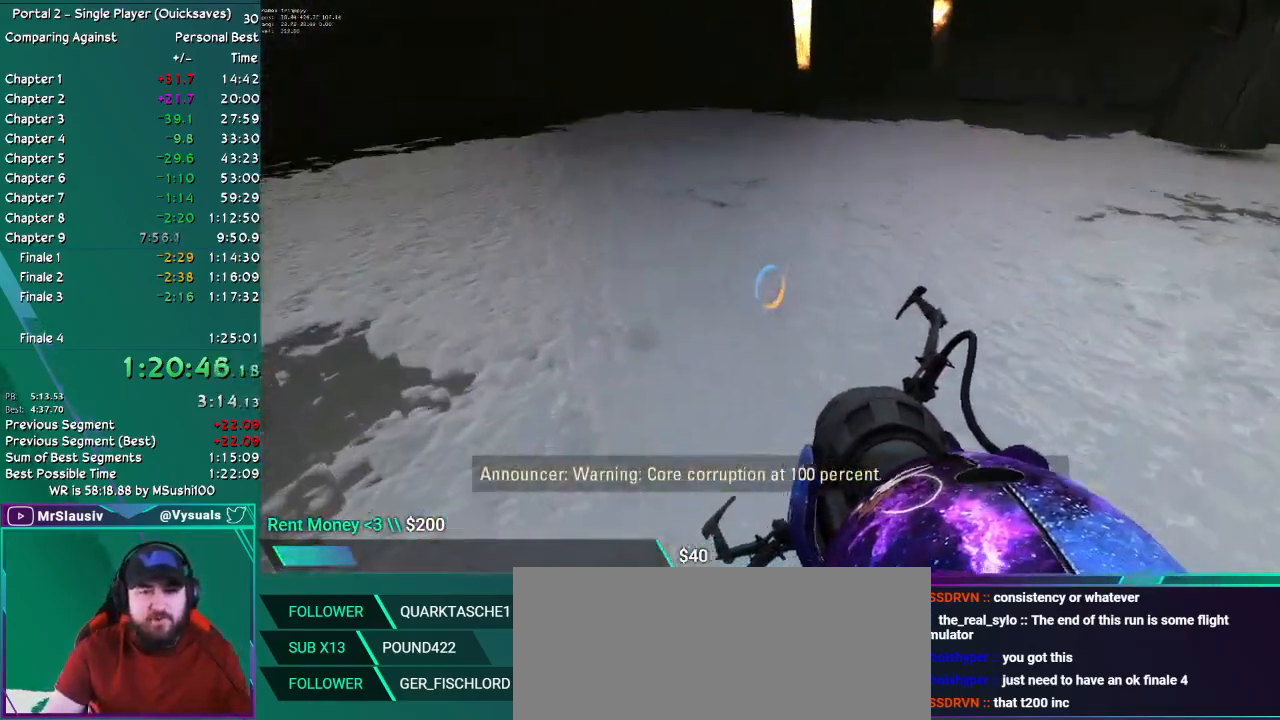
{"keys": ["right"], "mouse": [], "events": [[417, "left", "up"], [467, "right", "down"]]}
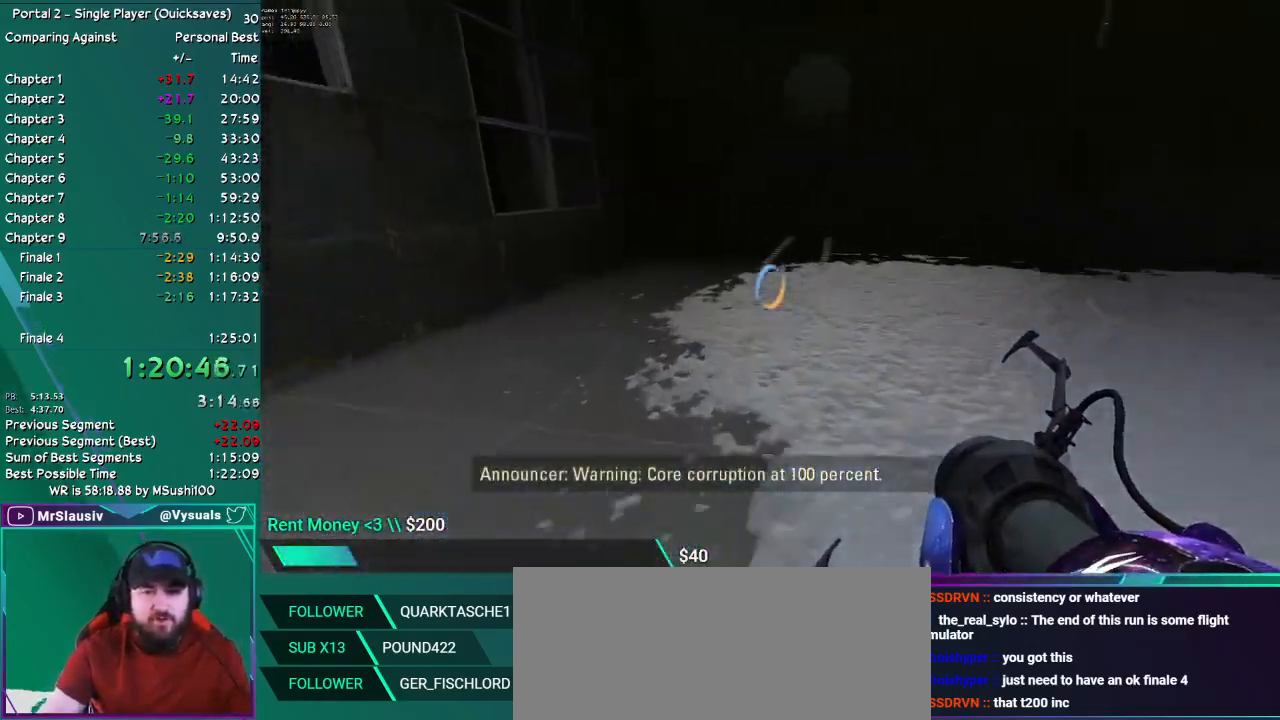
{"keys": ["right"], "mouse": [], "events": []}
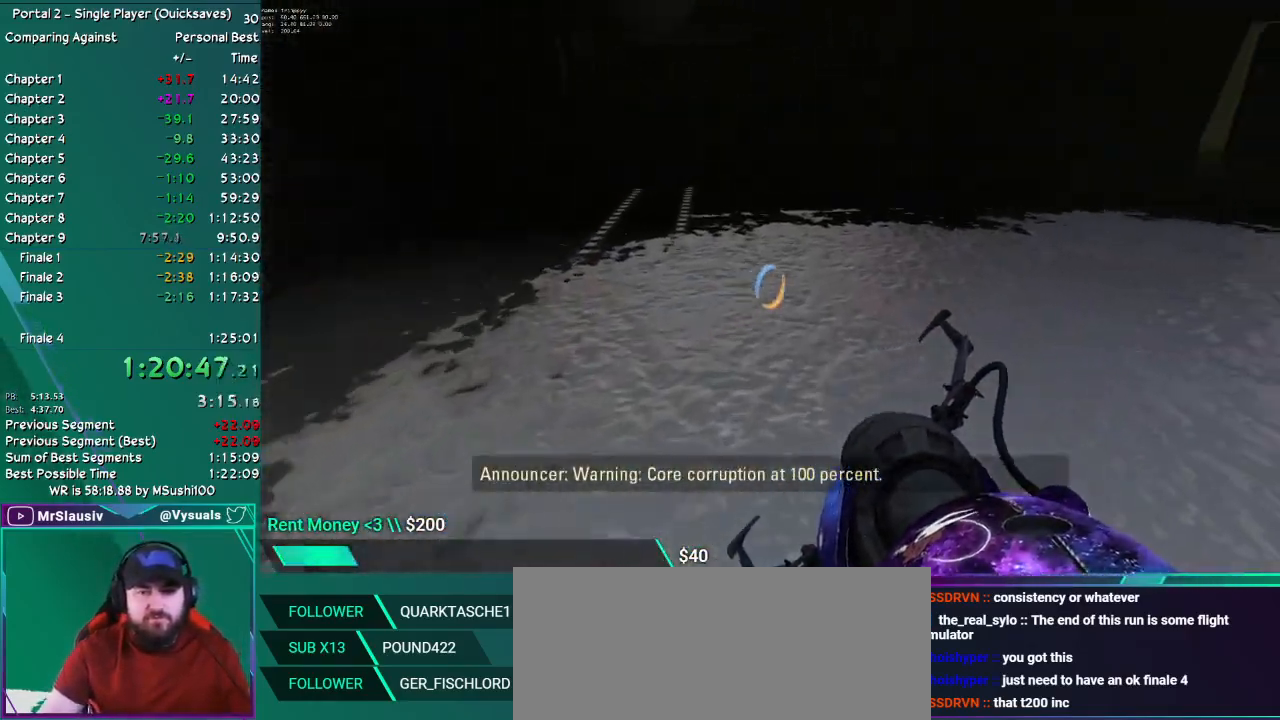
{"keys": ["left"], "mouse": [], "events": [[117, "right", "up"], [501, "left", "down"]]}
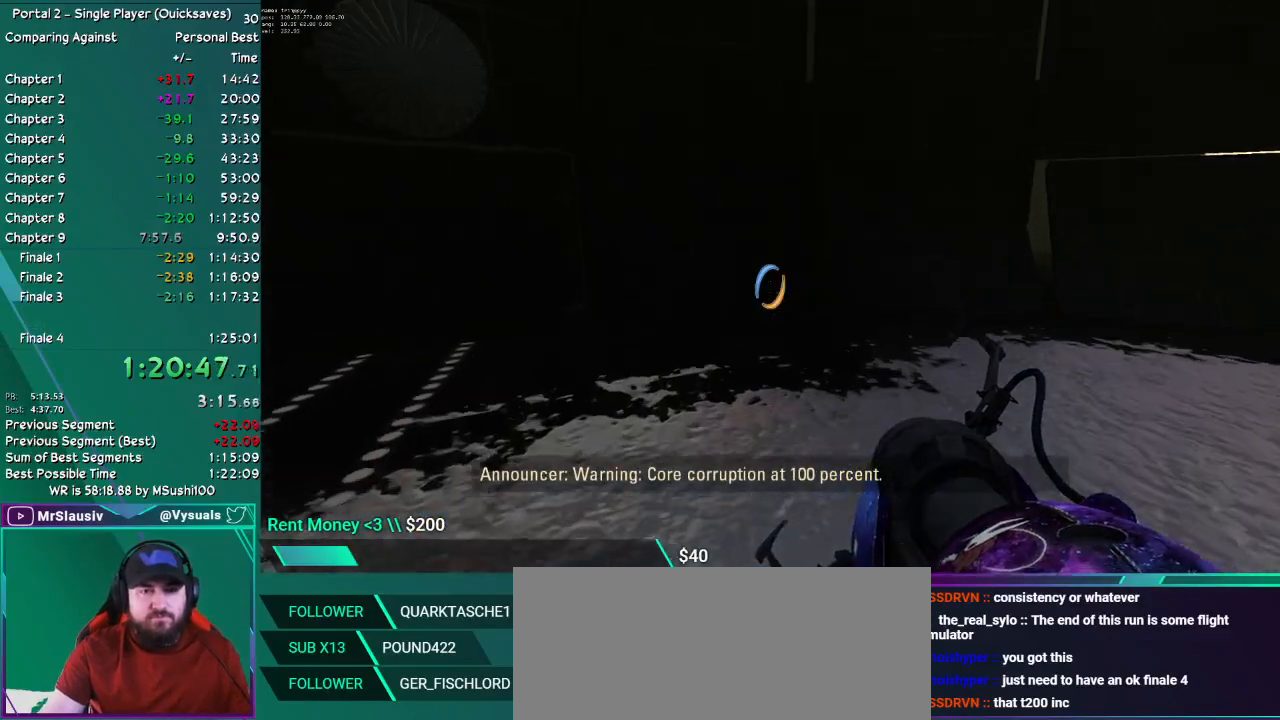
{"keys": [], "mouse": [], "events": [[83, "left", "up"]]}
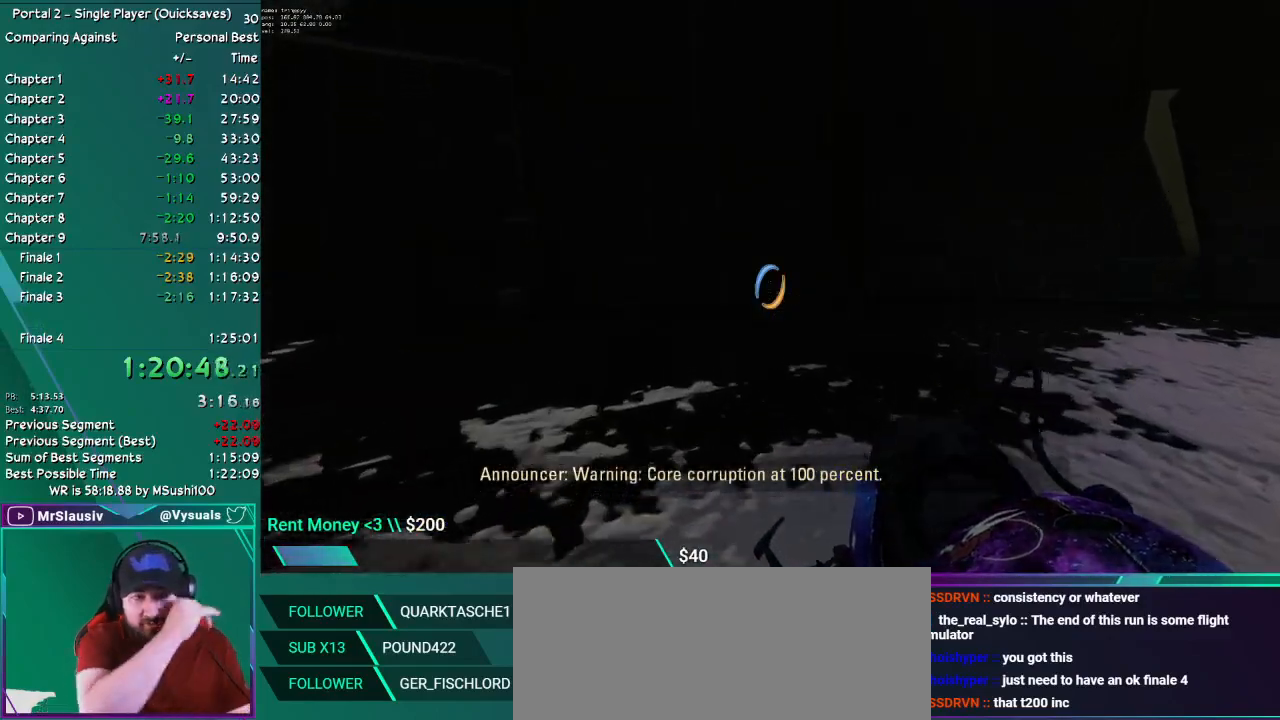
{"keys": [], "mouse": [], "events": [[17, "left", "down"], [67, "left", "up"]]}
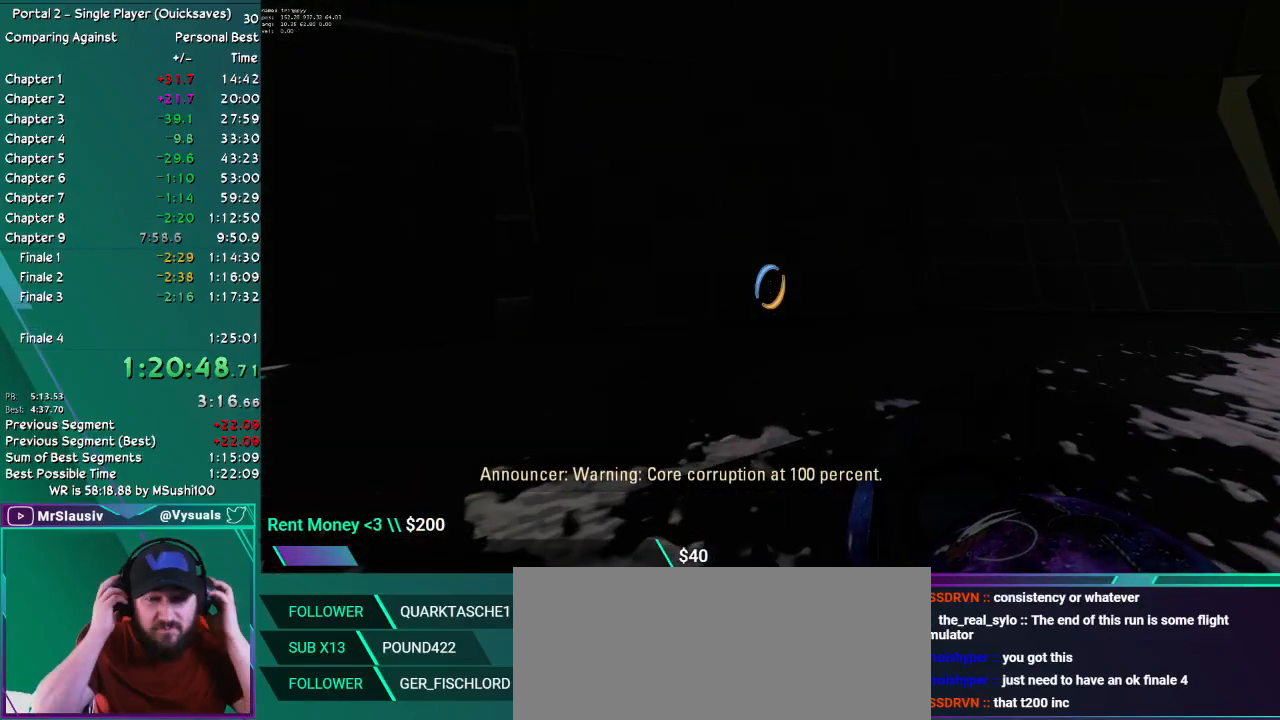
{"keys": [], "mouse": [], "events": []}
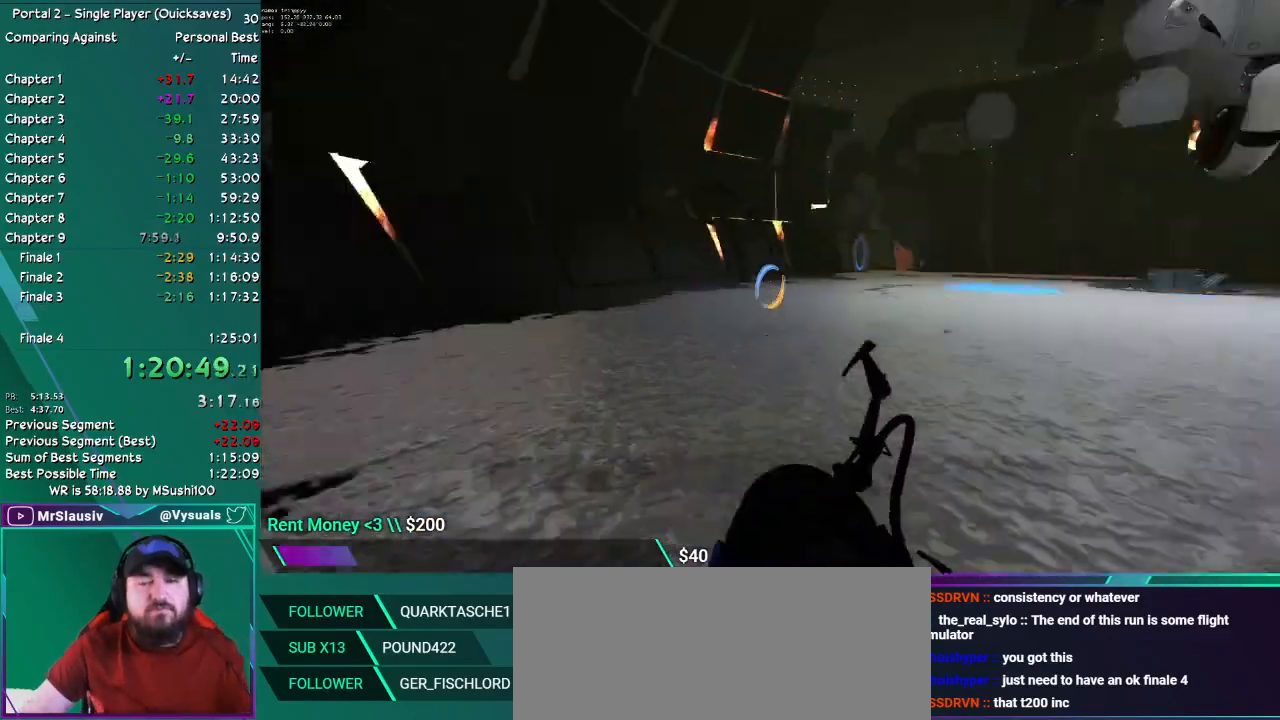
{"keys": ["left"], "mouse": [], "events": [[417, "left", "down"]]}
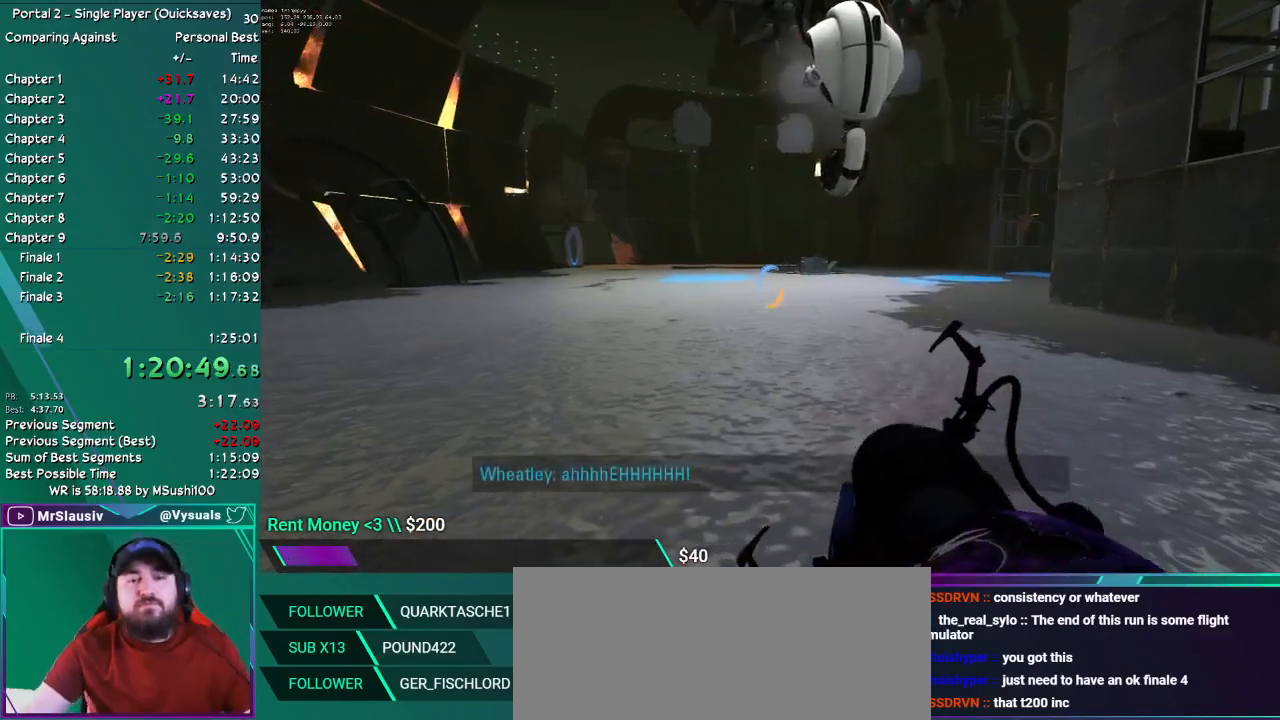
{"keys": [], "mouse": [], "events": [[66, "left", "up"]]}
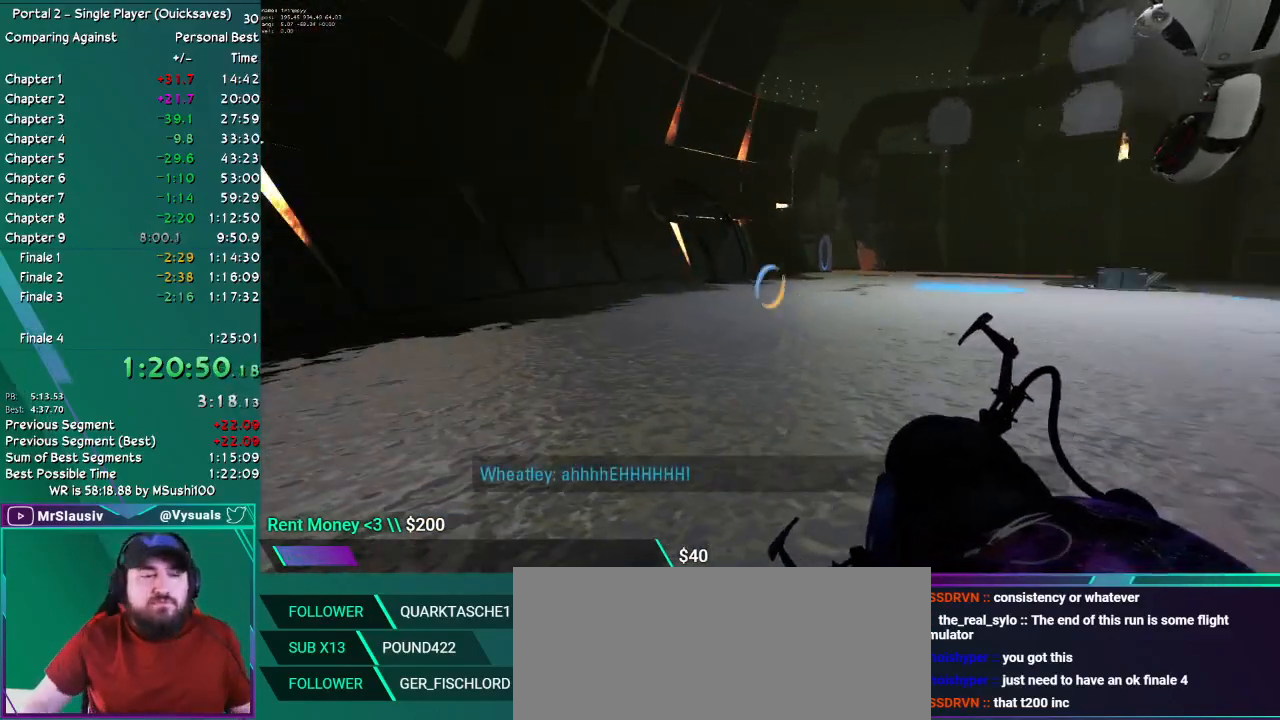
{"keys": [], "mouse": [], "events": []}
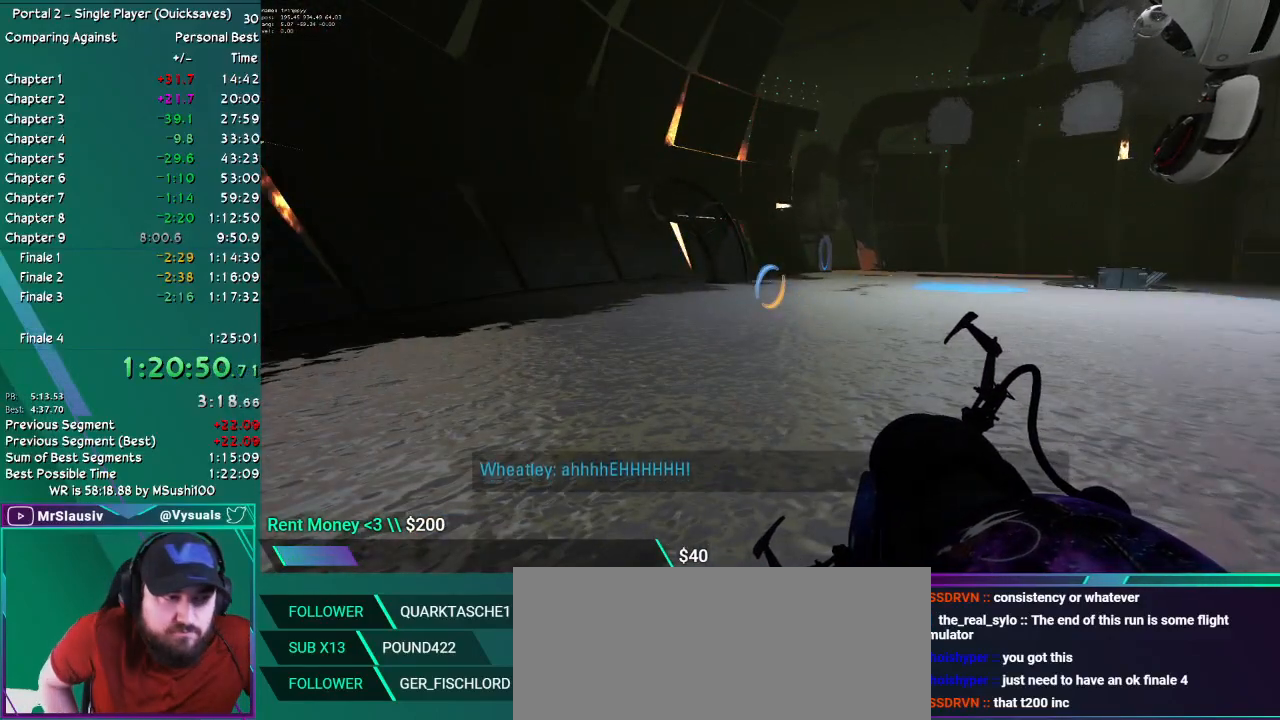
{"keys": [], "mouse": [], "events": []}
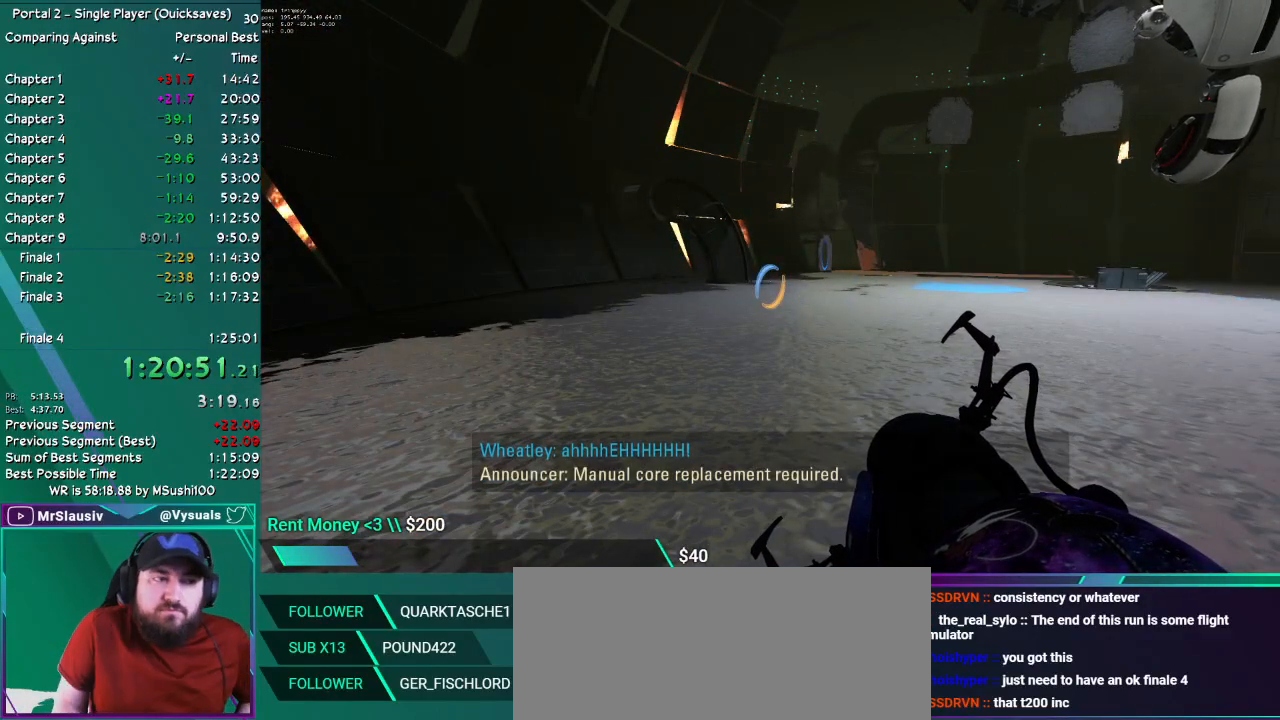
{"keys": [], "mouse": [], "events": []}
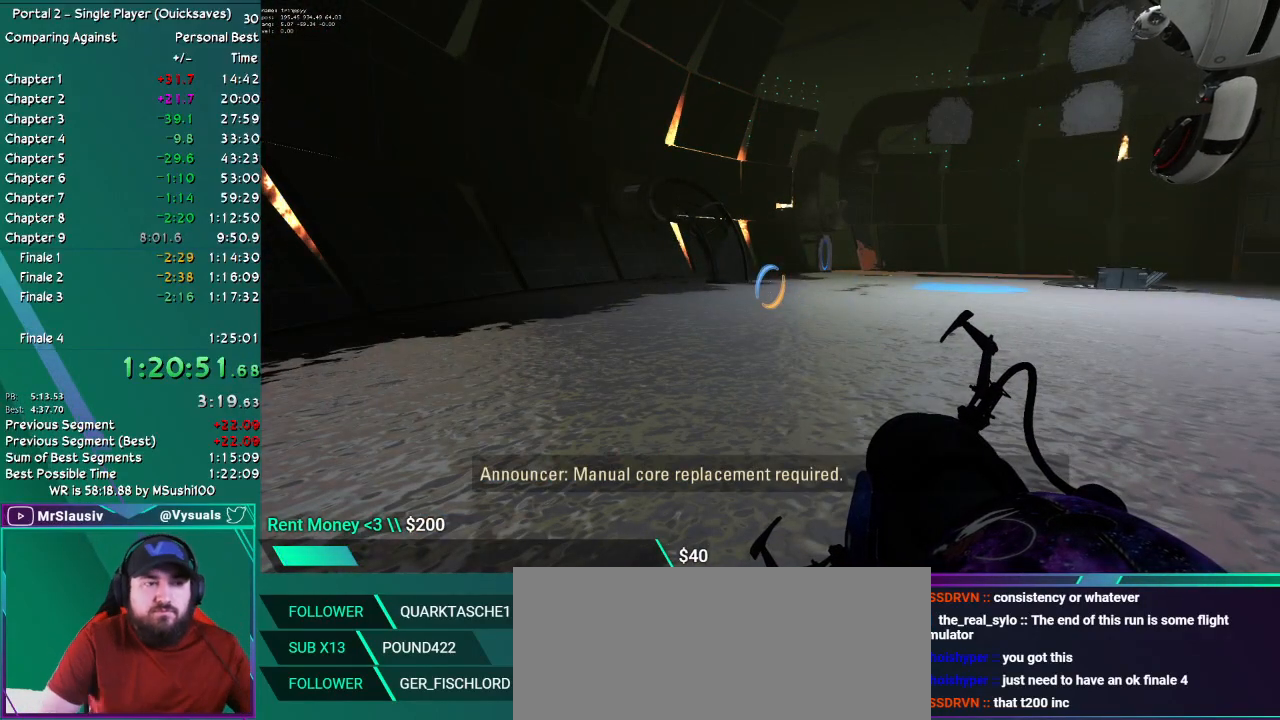
{"keys": [], "mouse": [], "events": []}
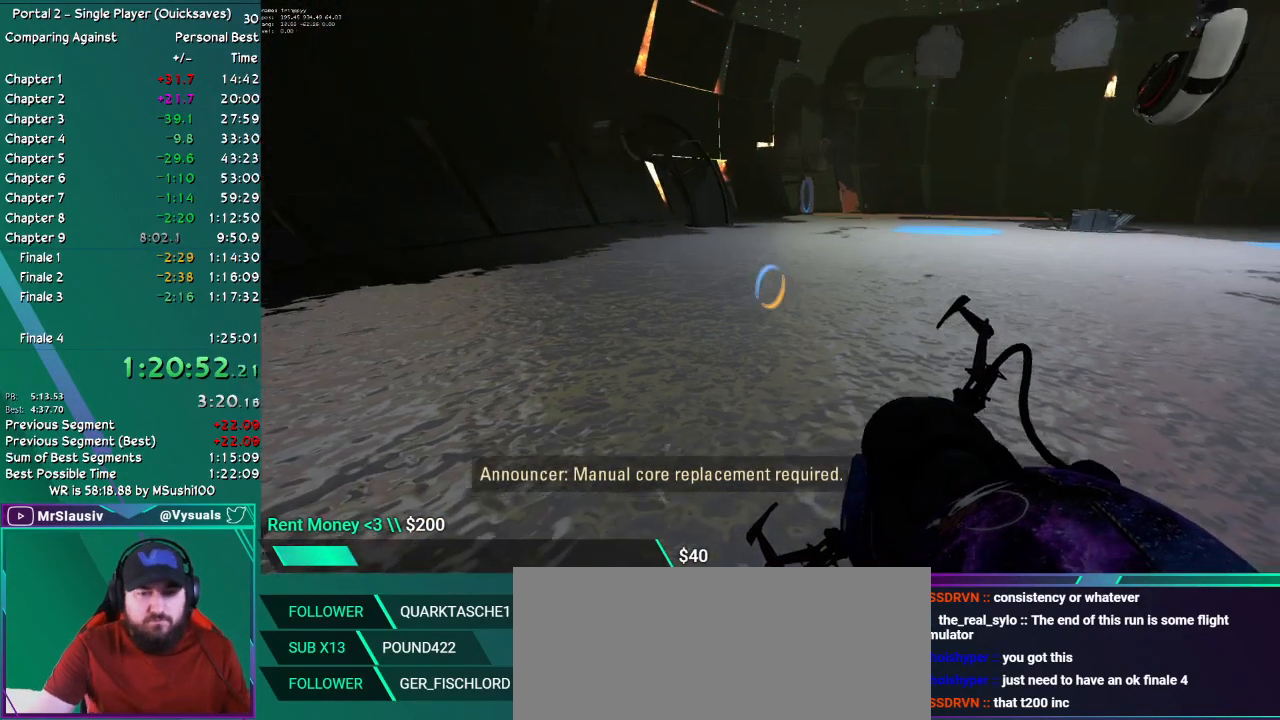
{"keys": [], "mouse": [], "events": []}
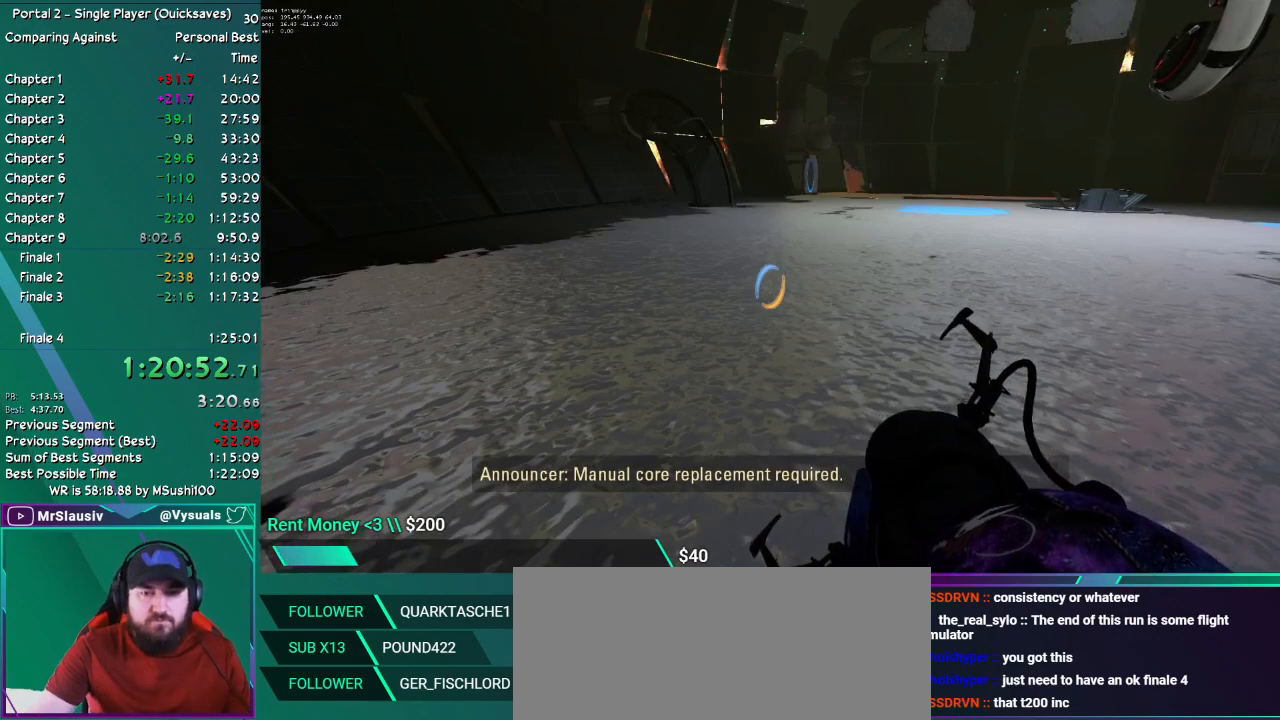
{"keys": [], "mouse": [], "events": []}
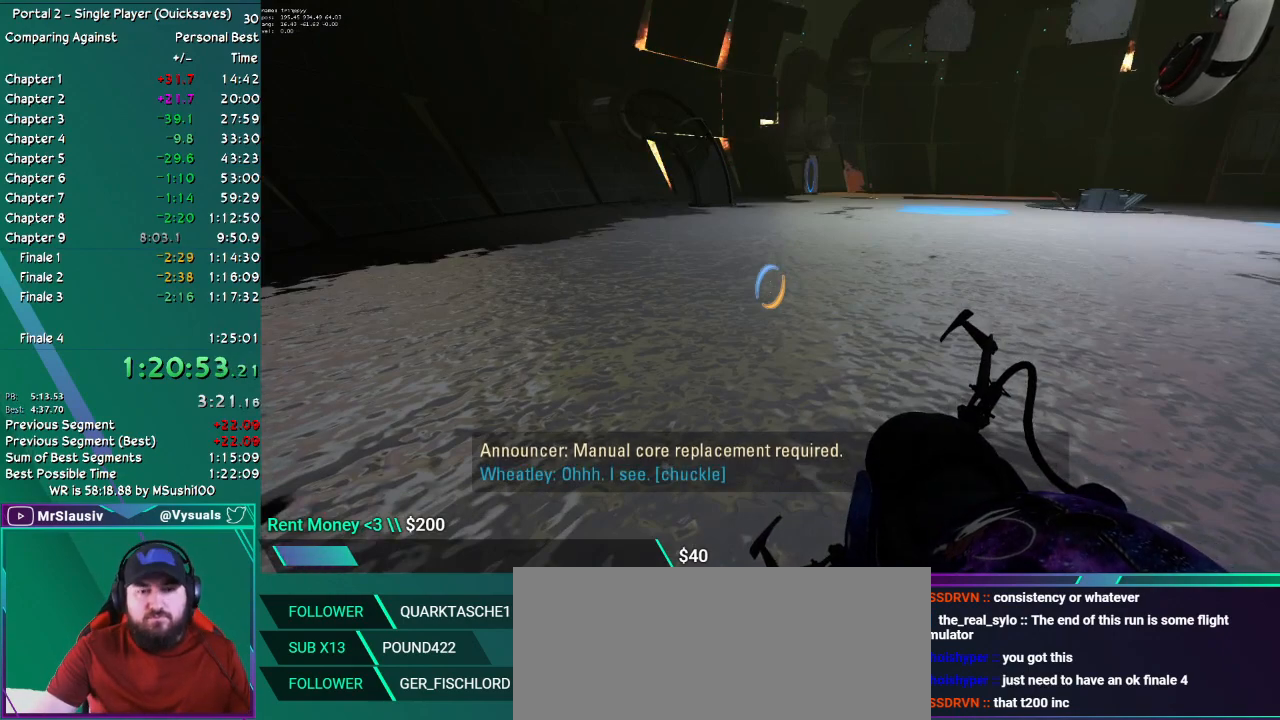
{"keys": [], "mouse": [], "events": []}
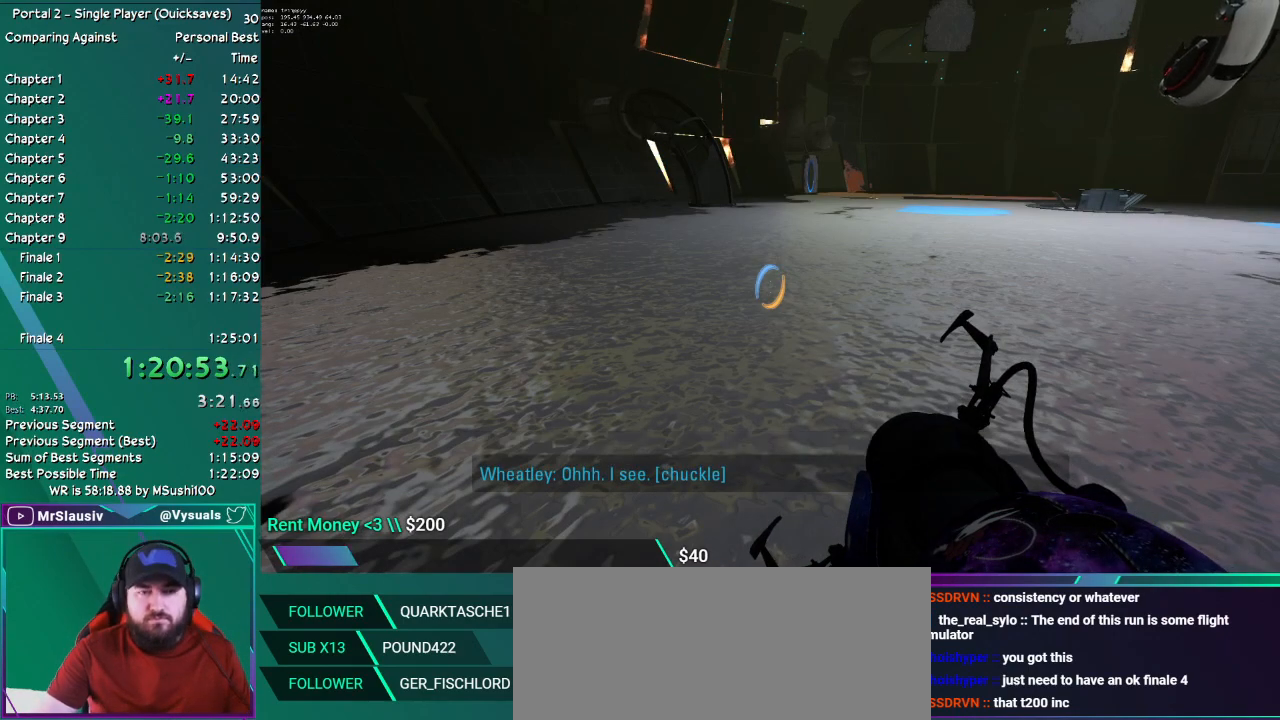
{"keys": [], "mouse": [], "events": [[66, "q_save", "down"], [167, "q_save", "up"]]}
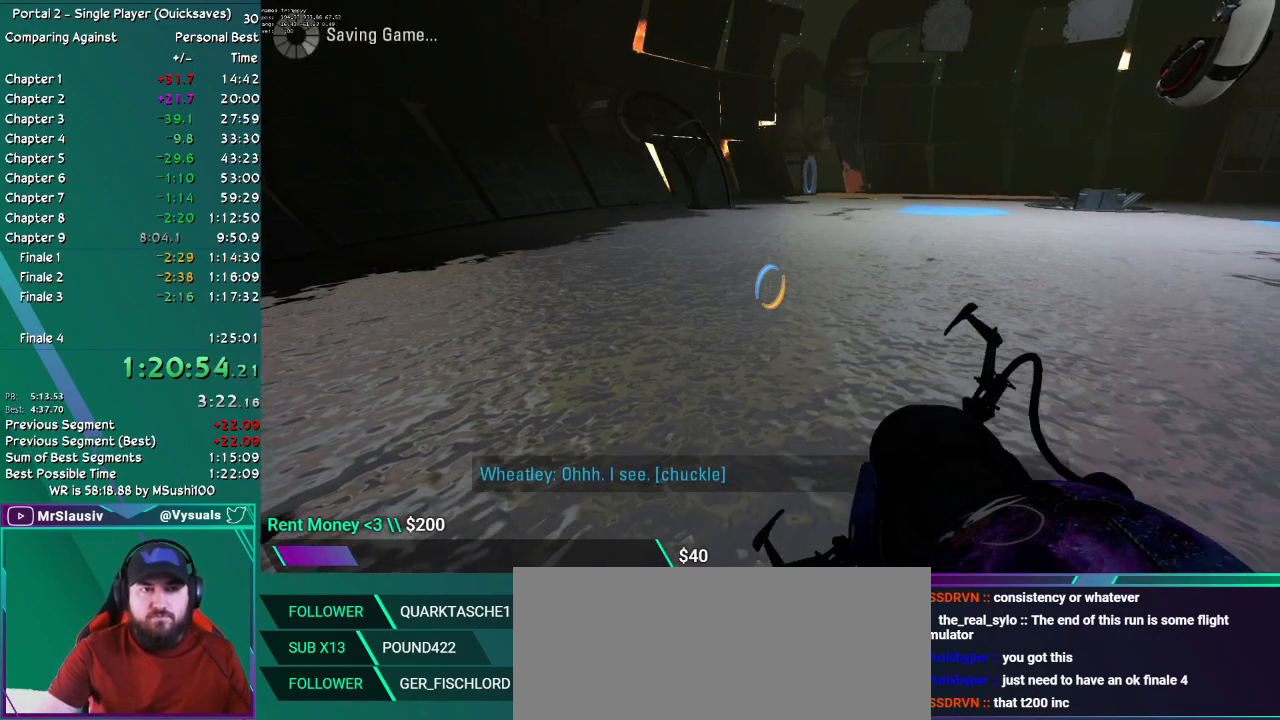
{"keys": [], "mouse": [], "events": []}
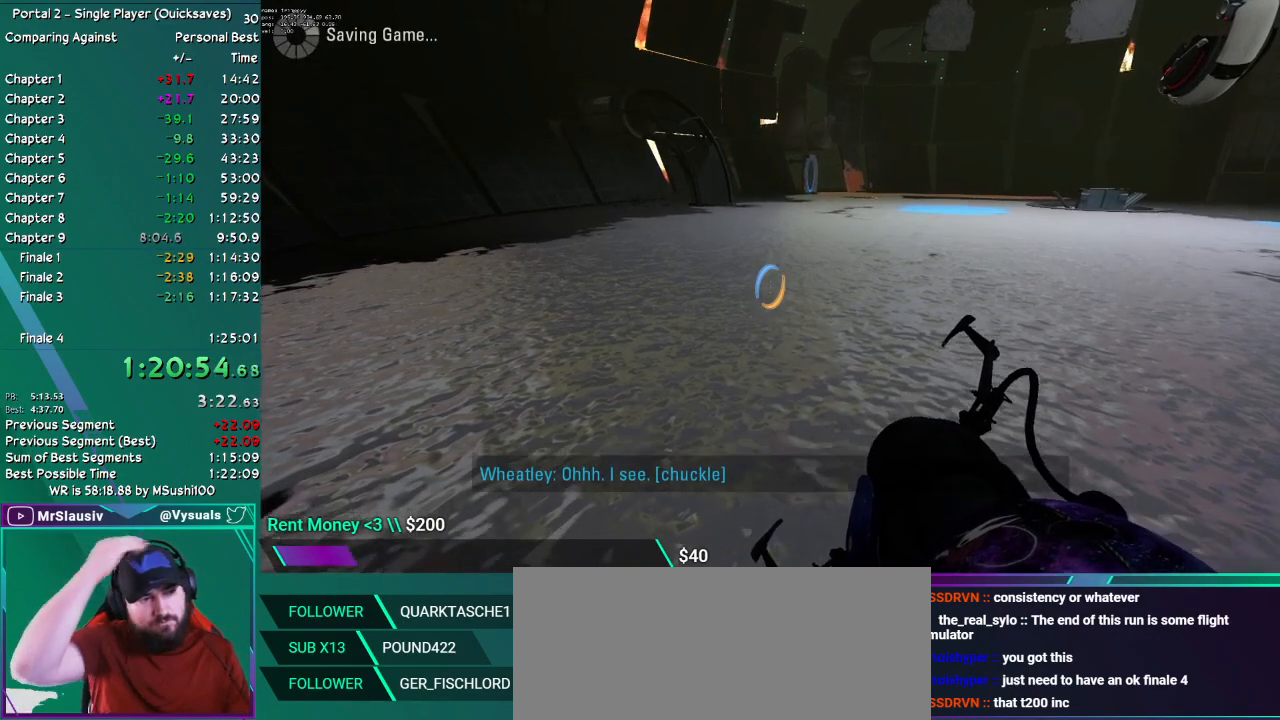
{"keys": [], "mouse": [], "events": []}
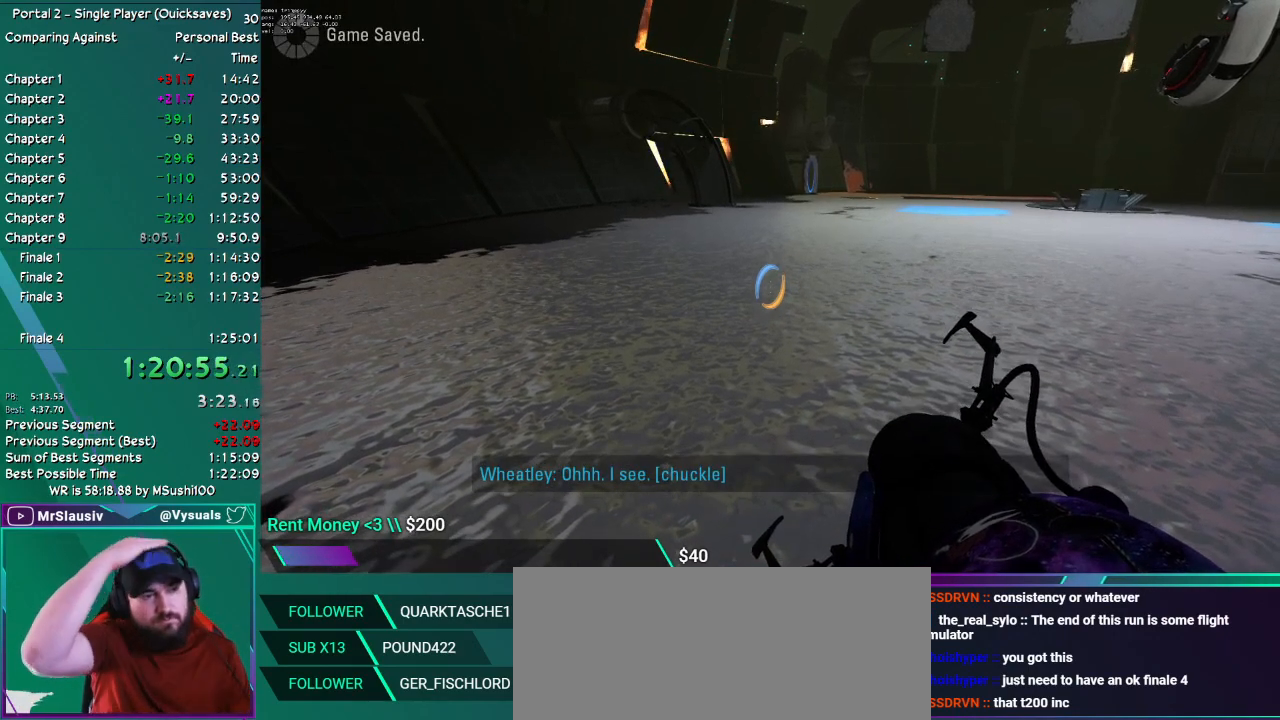
{"keys": [], "mouse": [], "events": []}
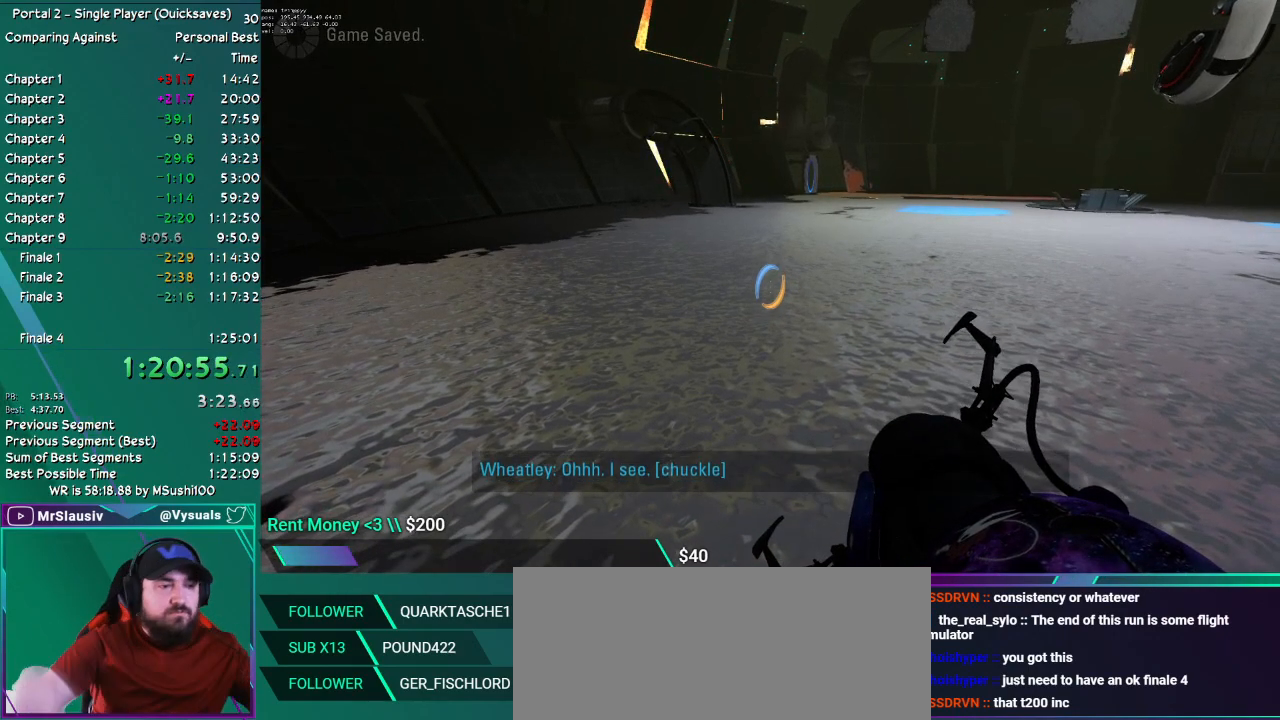
{"keys": [], "mouse": [], "events": []}